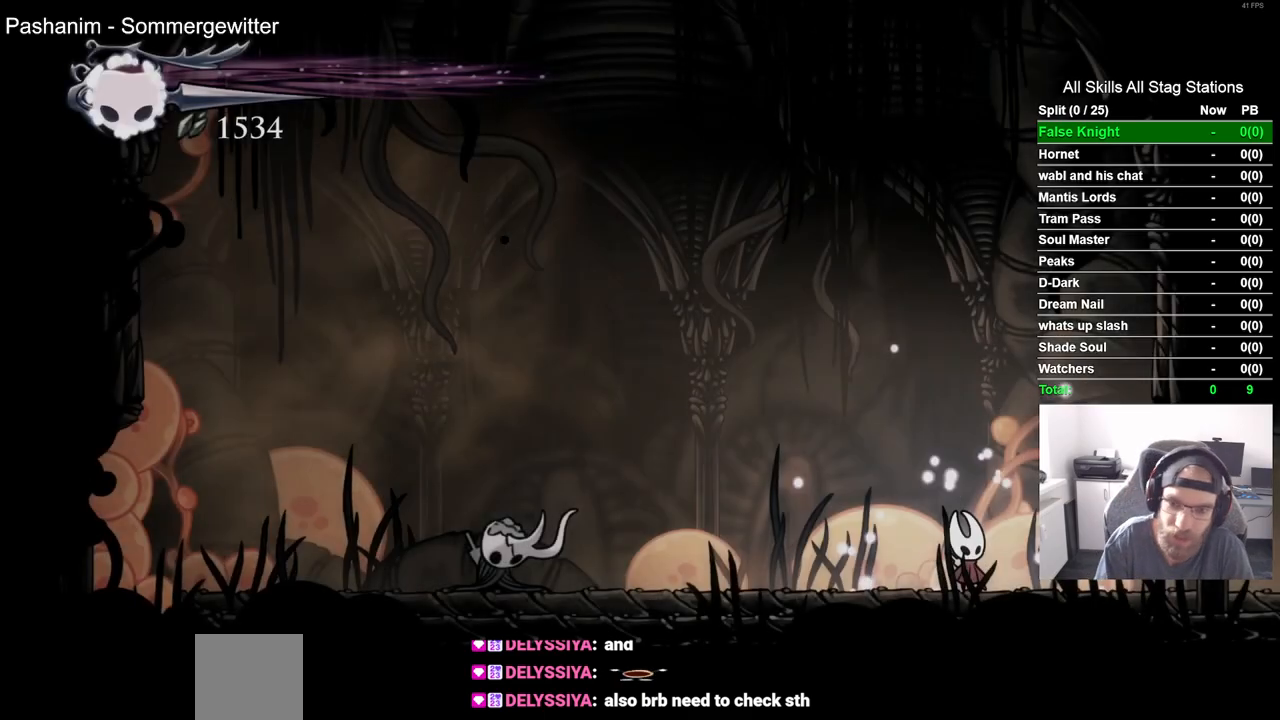
Gameplay with a controller (PlayStation layout); each line is a JSON object with the inputs held at the frame after it. "events" lists button and stick changes between this image and that frame as [ms after this image, input, new state], when the widget could be followed in between.
{"buttons": ["R2", "DPAD_LEFT"], "left_stick": "center", "right_stick": "center", "events": [[217, "DPAD_LEFT", "down"], [417, "R2", "down"]]}
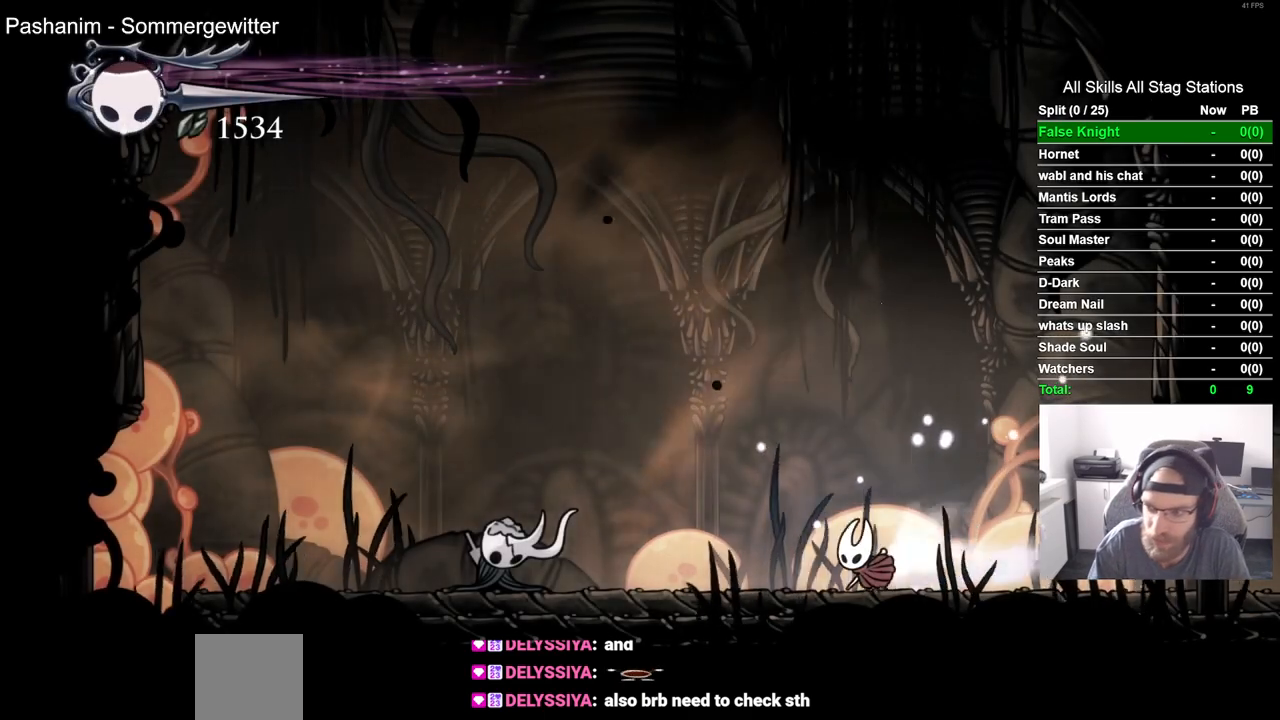
{"buttons": ["R2", "DPAD_LEFT"], "left_stick": "center", "right_stick": "center", "events": [[133, "R2", "up"], [467, "R2", "down"]]}
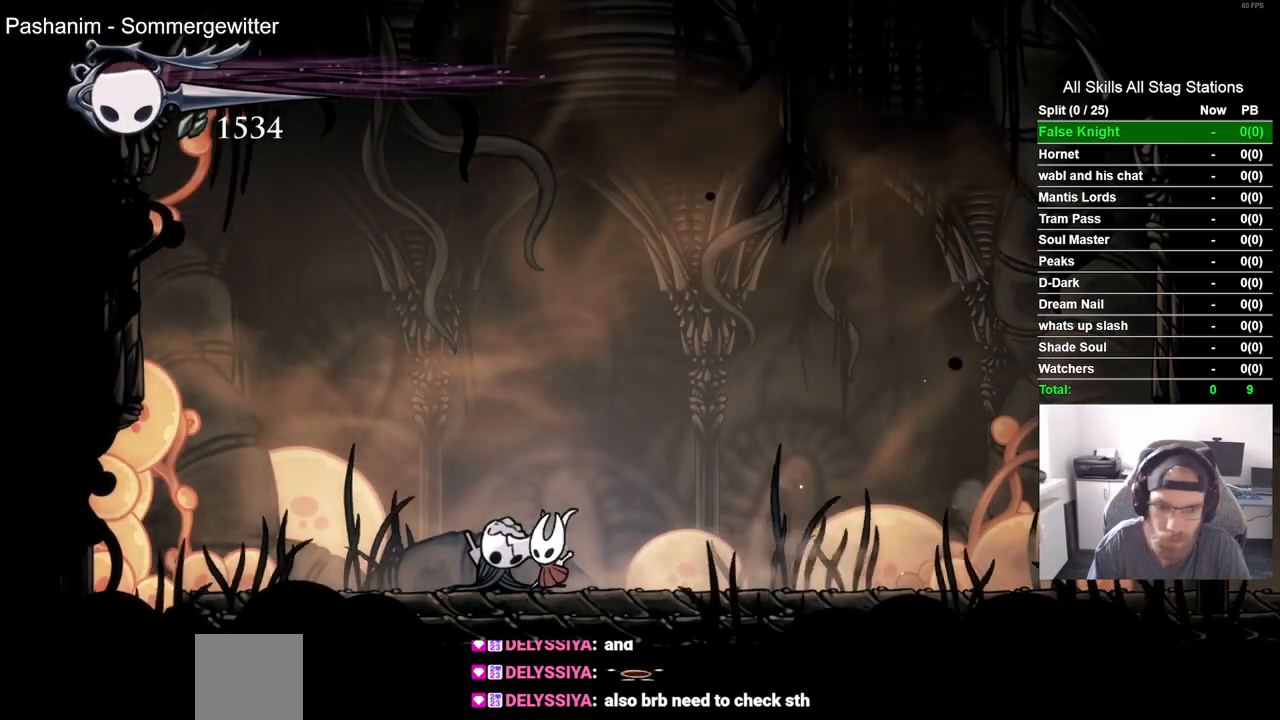
{"buttons": ["DPAD_LEFT"], "left_stick": "center", "right_stick": "center", "events": [[183, "R2", "up"]]}
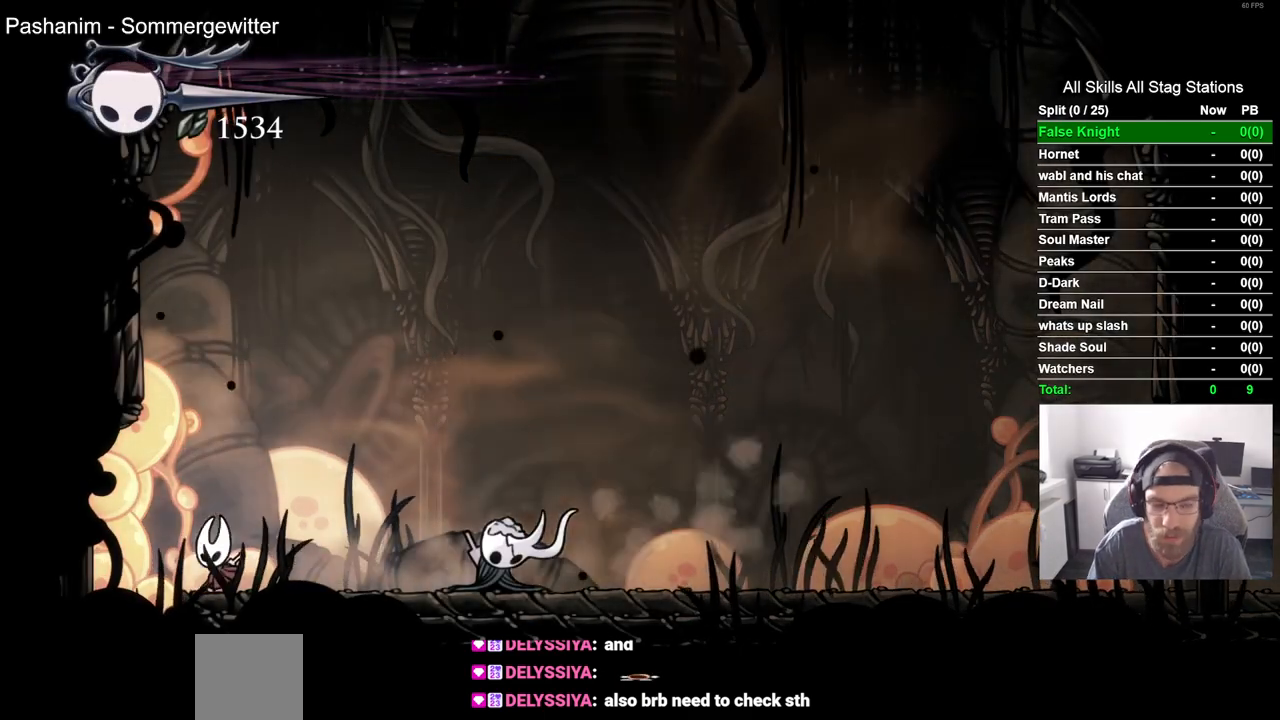
{"buttons": ["DPAD_RIGHT"], "left_stick": "center", "right_stick": "center", "events": [[183, "SQUARE", "down"], [283, "DPAD_LEFT", "up"], [383, "DPAD_RIGHT", "down"], [383, "SQUARE", "up"]]}
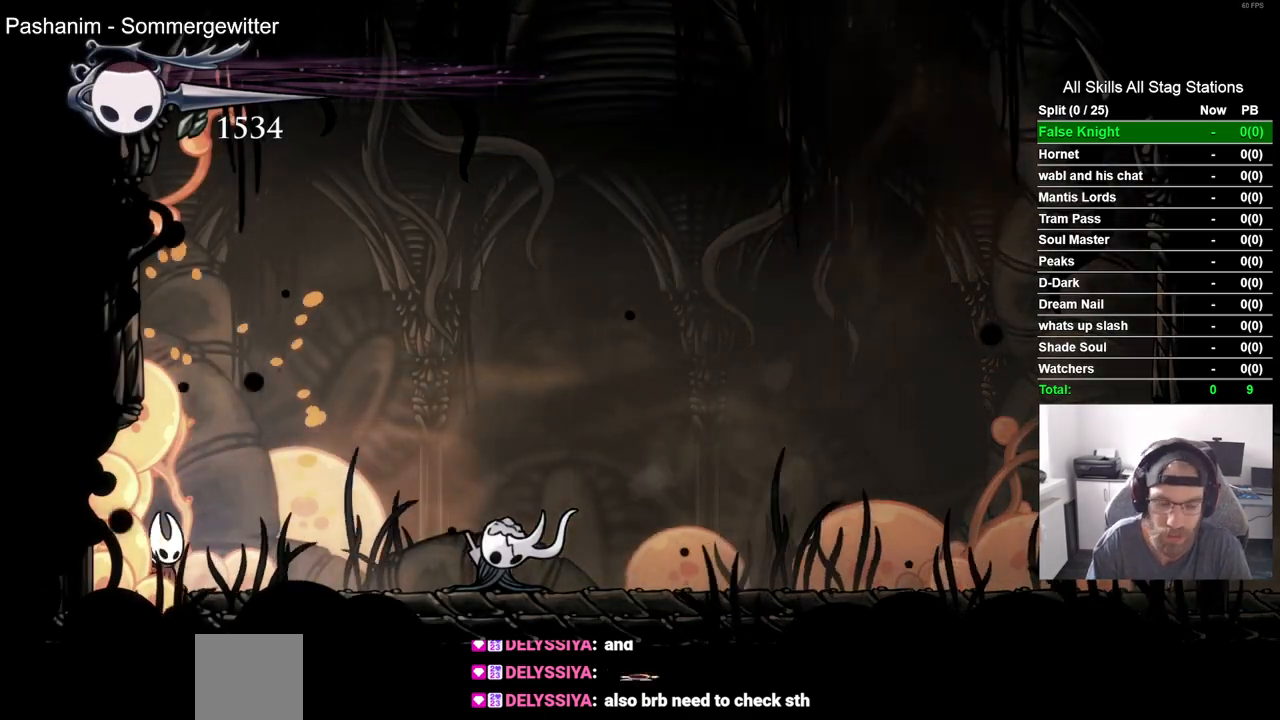
{"buttons": ["DPAD_RIGHT"], "left_stick": "center", "right_stick": "center", "events": [[183, "SQUARE", "down"], [350, "SQUARE", "up"]]}
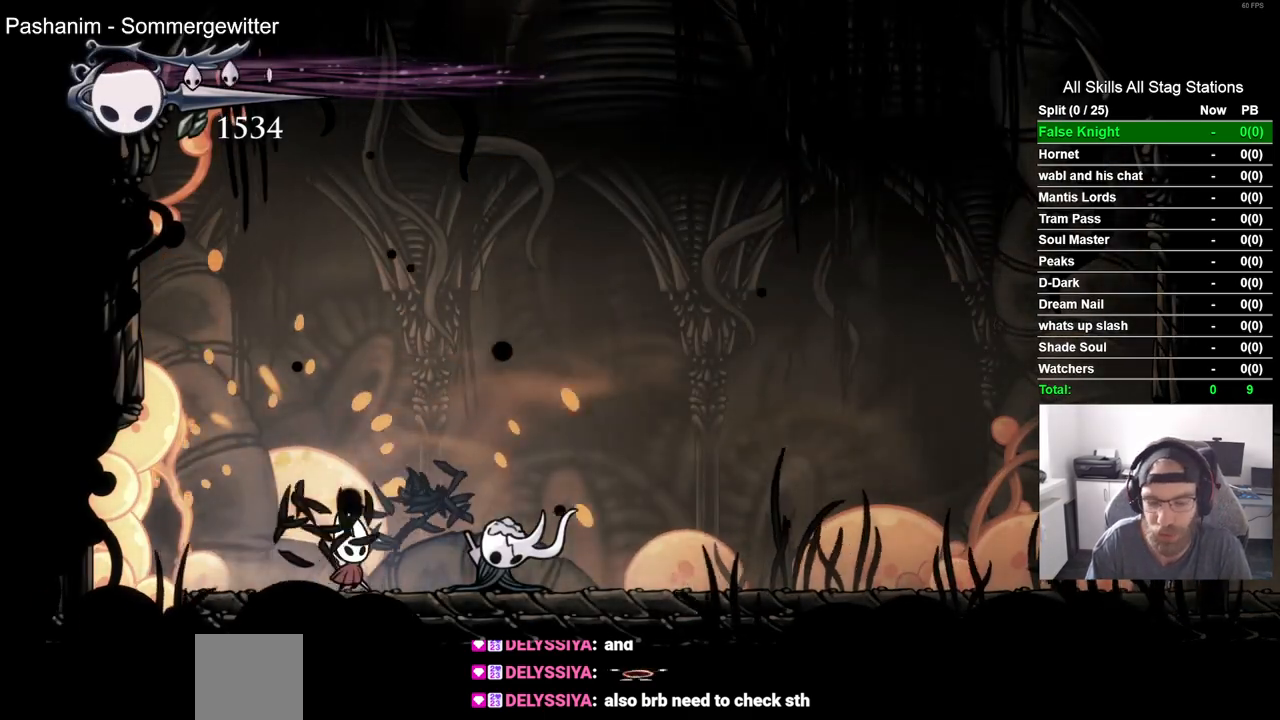
{"buttons": ["DPAD_RIGHT"], "left_stick": "center", "right_stick": "center", "events": [[150, "SQUARE", "down"], [350, "SQUARE", "up"]]}
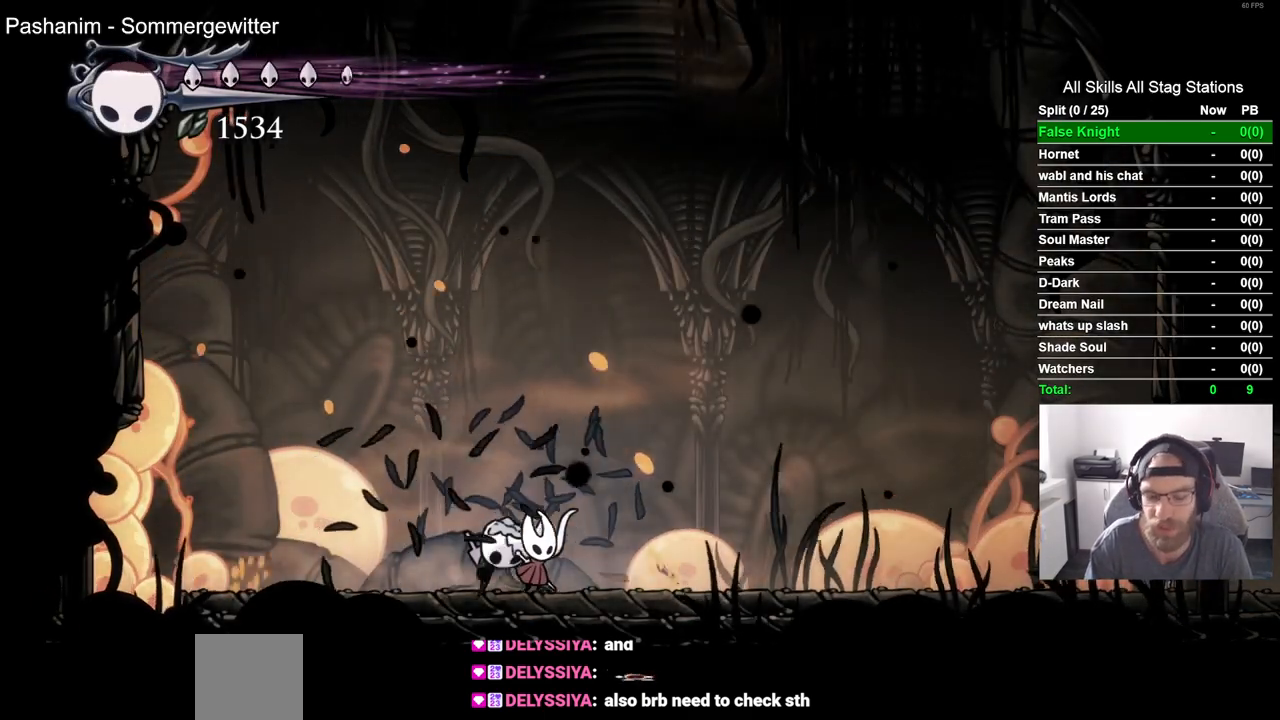
{"buttons": ["DPAD_RIGHT"], "left_stick": "center", "right_stick": "center", "events": [[117, "SQUARE", "down"], [283, "SQUARE", "up"]]}
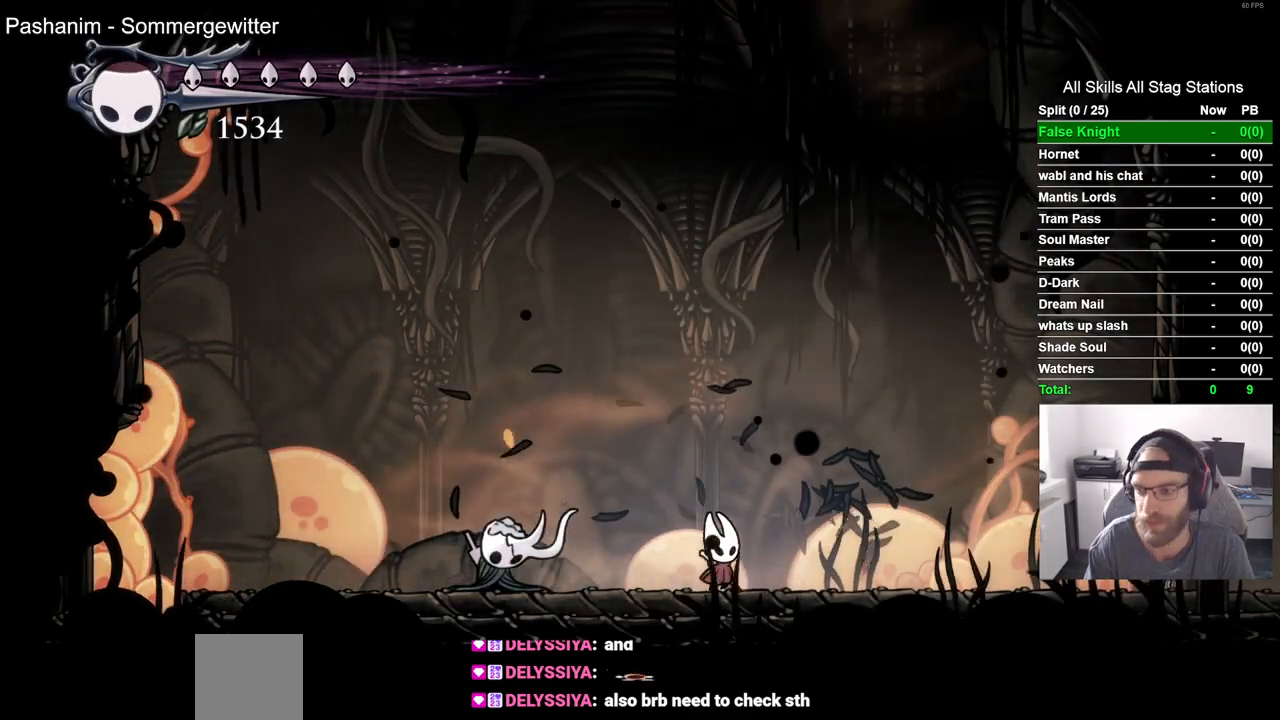
{"buttons": ["SQUARE", "DPAD_RIGHT"], "left_stick": "center", "right_stick": "center", "events": [[33, "SQUARE", "down"], [217, "SQUARE", "up"], [450, "SQUARE", "down"]]}
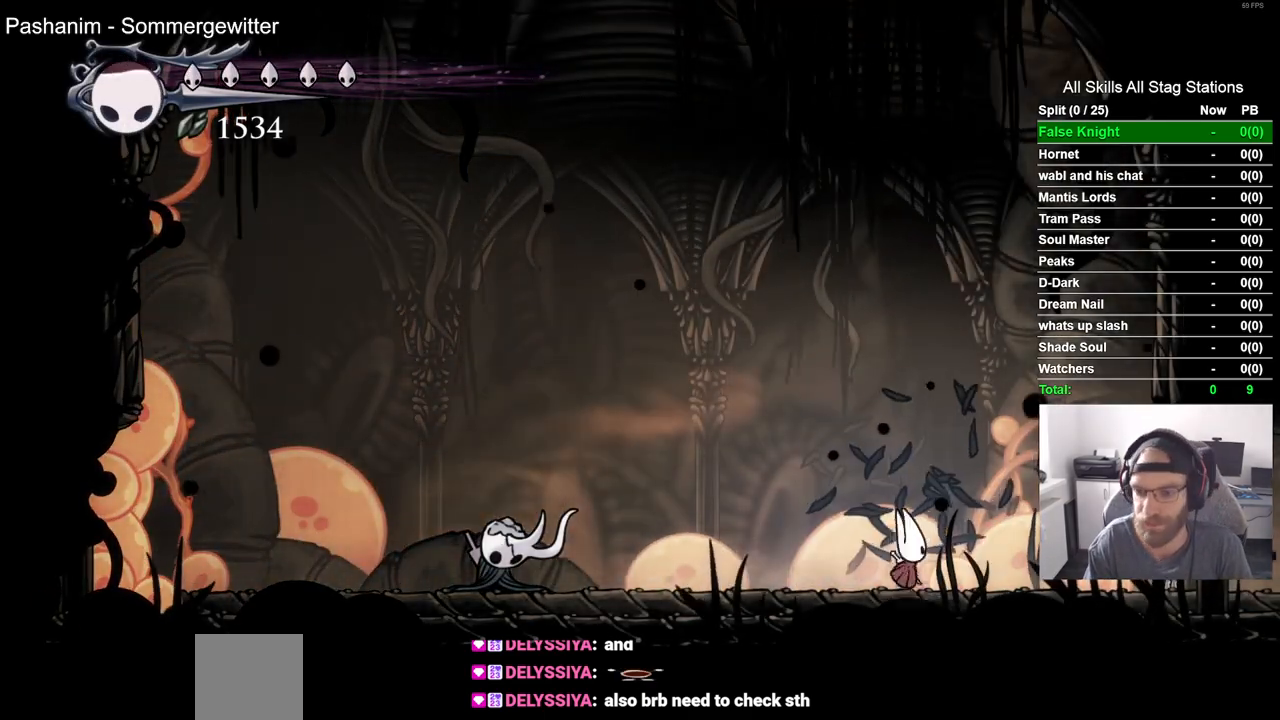
{"buttons": ["DPAD_RIGHT"], "left_stick": "center", "right_stick": "center", "events": [[117, "SQUARE", "up"], [350, "SQUARE", "down"], [483, "SQUARE", "up"]]}
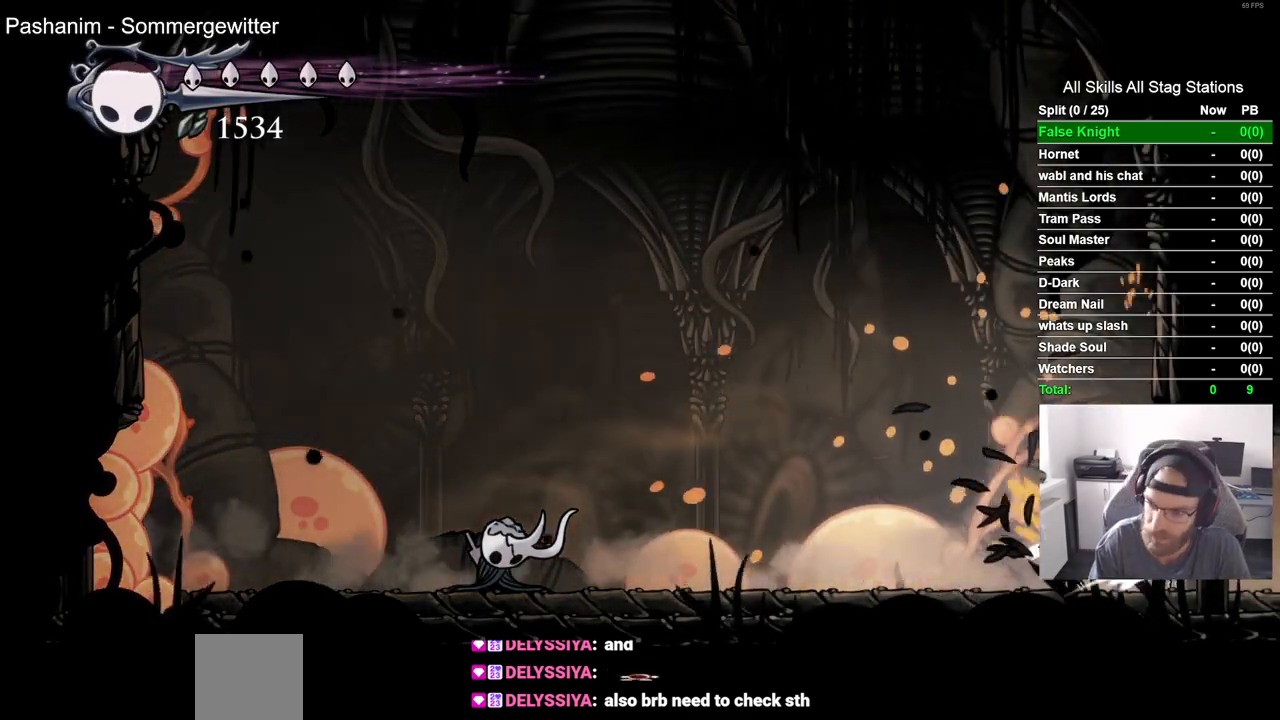
{"buttons": ["CROSS", "DPAD_RIGHT"], "left_stick": "center", "right_stick": "center", "events": [[100, "CROSS", "down"], [317, "CROSS", "up"], [417, "CROSS", "down"]]}
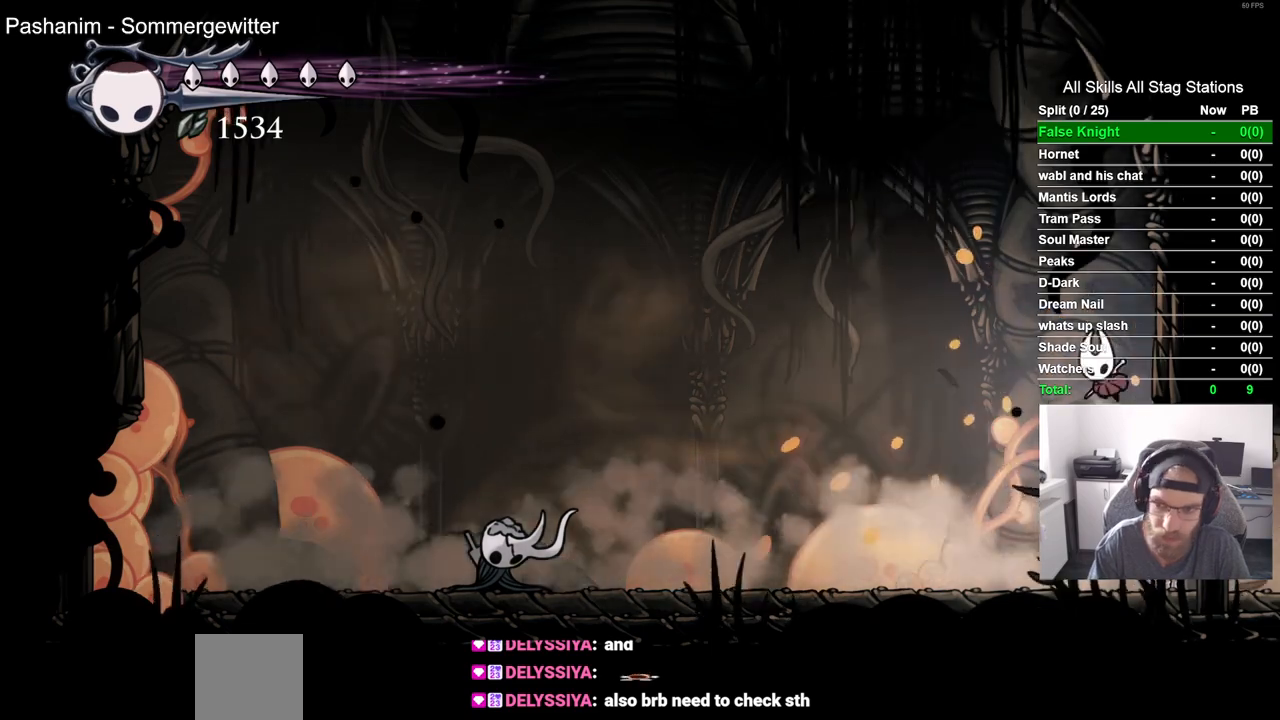
{"buttons": ["DPAD_LEFT"], "left_stick": "center", "right_stick": "center", "events": [[67, "DPAD_DOWN", "down"], [67, "DPAD_RIGHT", "up"], [83, "DPAD_DOWN", "up"], [83, "DPAD_LEFT", "down"], [350, "CROSS", "up"]]}
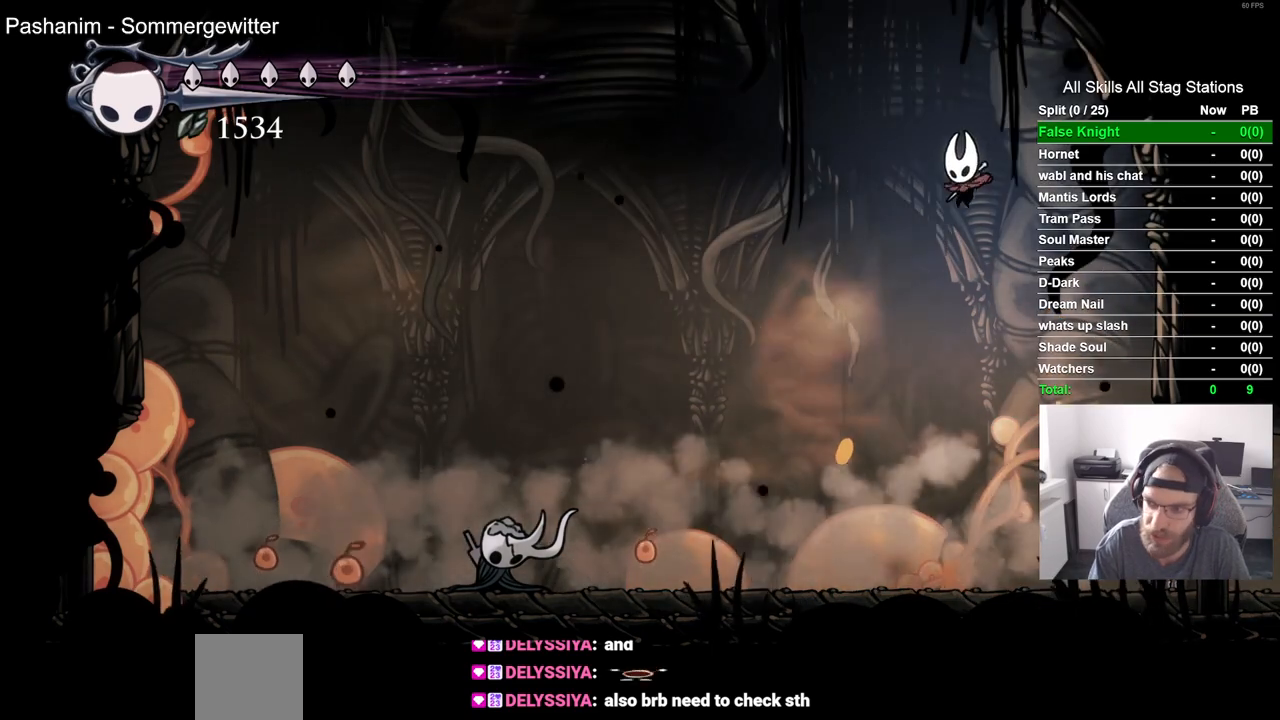
{"buttons": ["DPAD_LEFT"], "left_stick": "center", "right_stick": "center", "events": []}
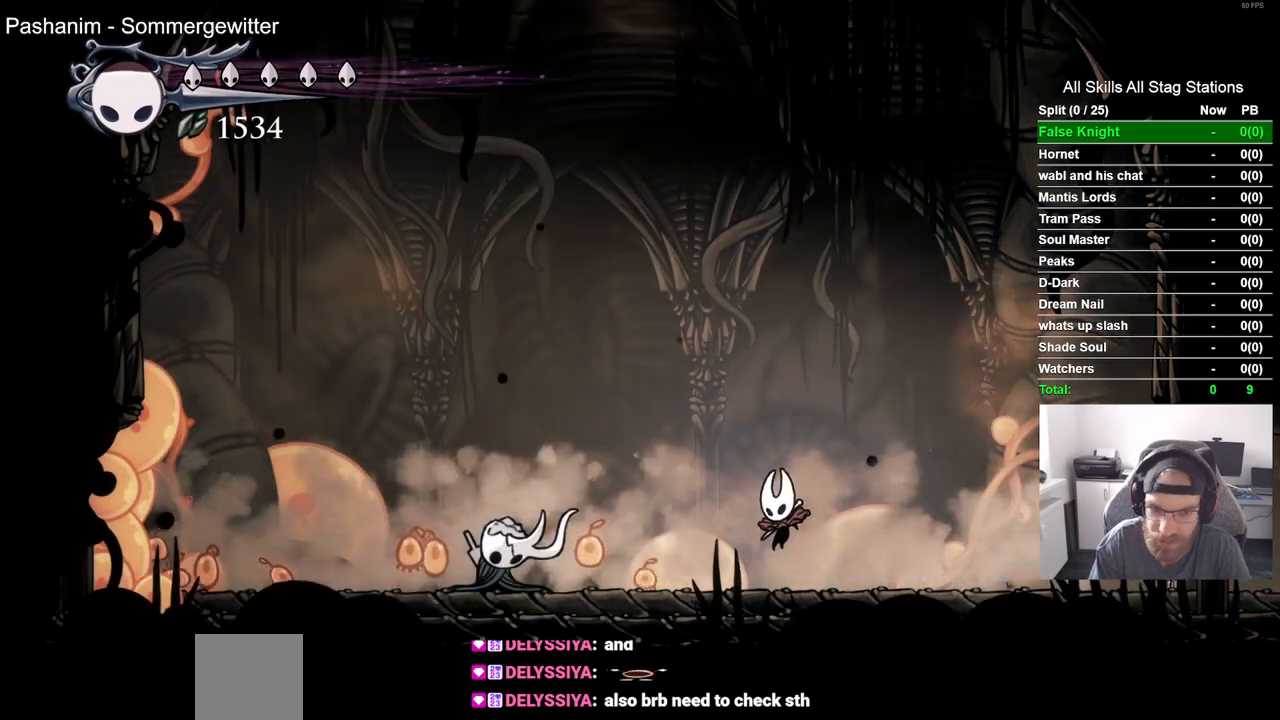
{"buttons": ["DPAD_LEFT"], "left_stick": "center", "right_stick": "center", "events": [[117, "DPAD_LEFT", "up"], [117, "SQUARE", "down"], [300, "SQUARE", "up"], [417, "DPAD_LEFT", "down"]]}
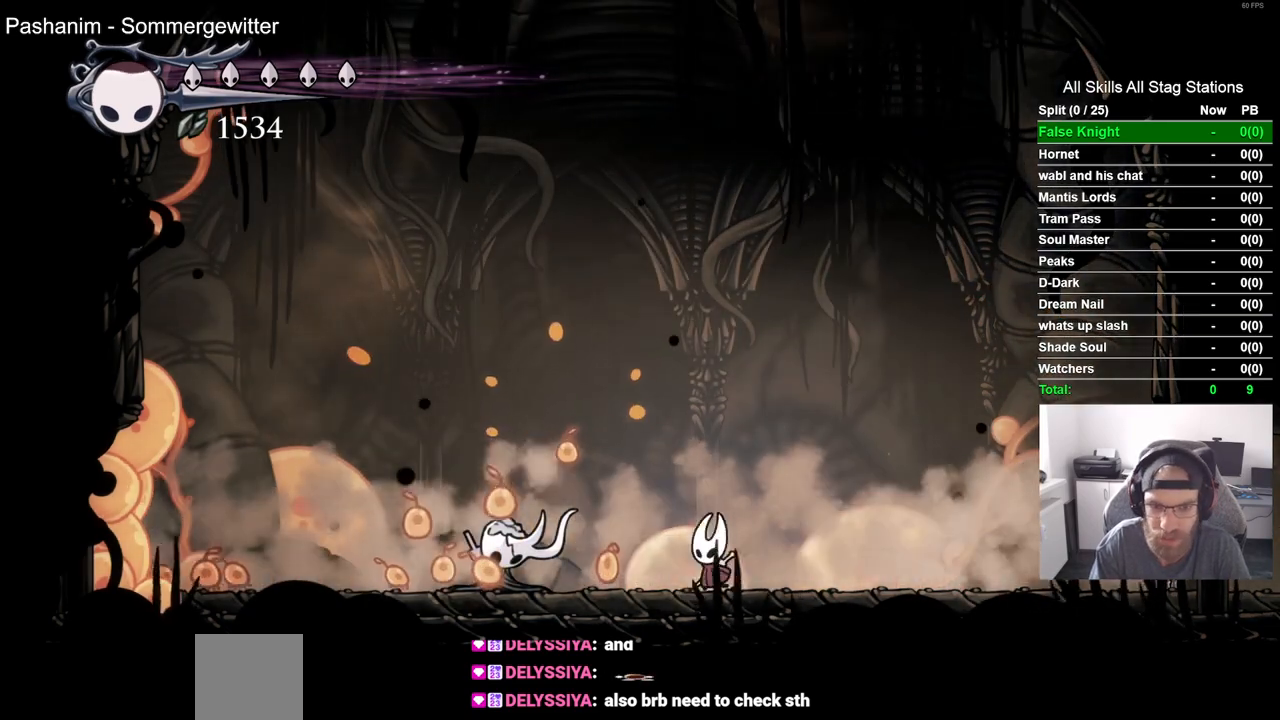
{"buttons": ["SQUARE"], "left_stick": "center", "right_stick": "center", "events": [[17, "SQUARE", "down"], [33, "DPAD_LEFT", "up"], [200, "SQUARE", "up"], [433, "SQUARE", "down"]]}
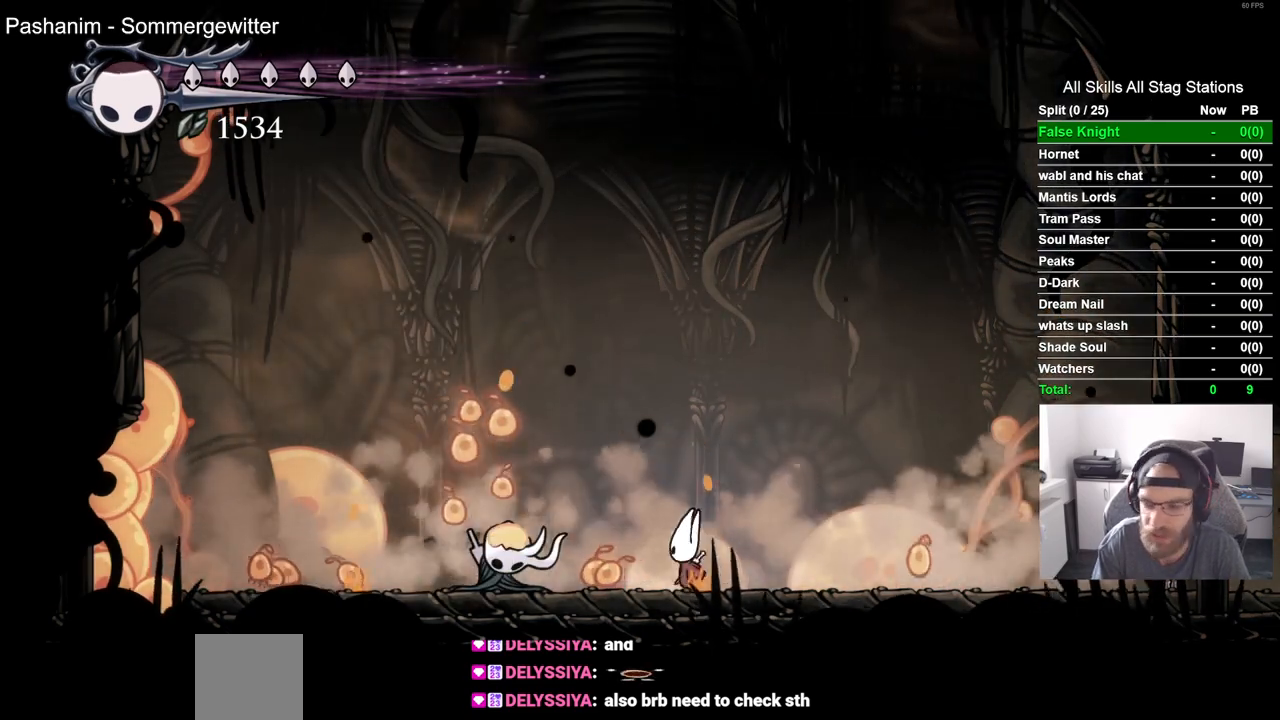
{"buttons": ["SQUARE"], "left_stick": "center", "right_stick": "center", "events": [[100, "SQUARE", "up"], [417, "SQUARE", "down"]]}
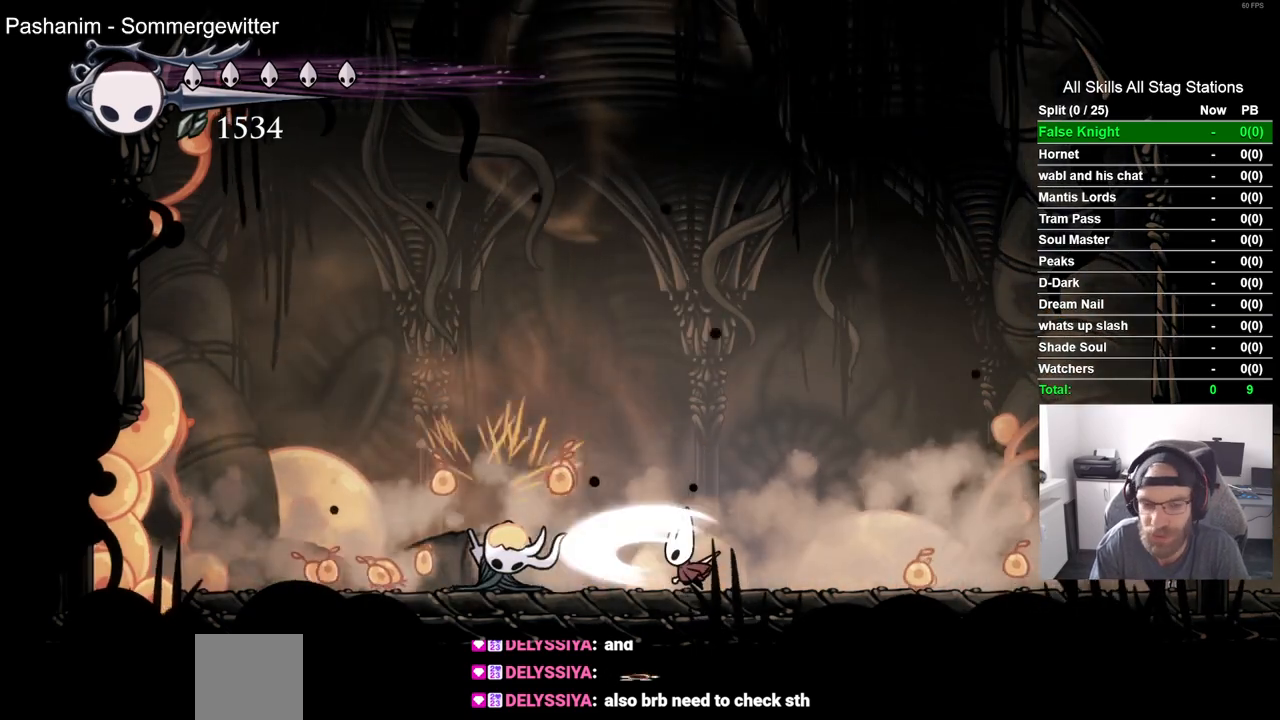
{"buttons": ["SQUARE"], "left_stick": "center", "right_stick": "center", "events": [[67, "SQUARE", "up"], [333, "SQUARE", "down"]]}
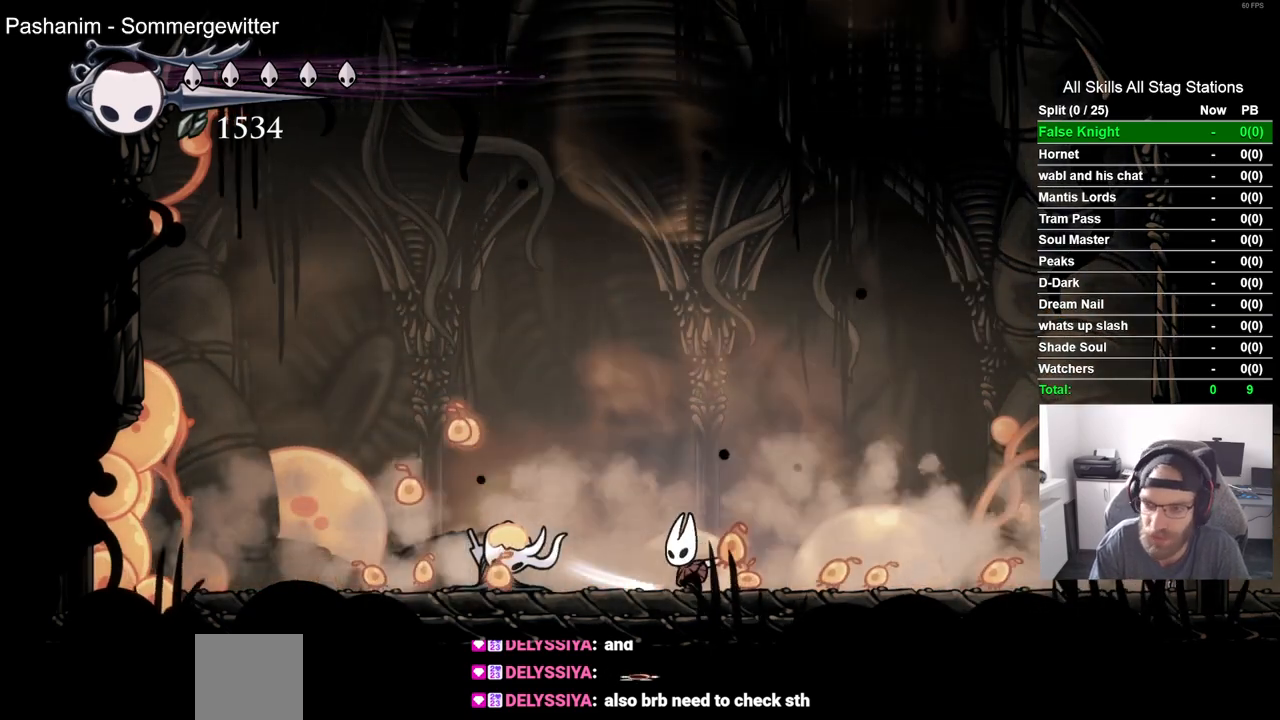
{"buttons": [], "left_stick": "center", "right_stick": "center", "events": [[17, "SQUARE", "up"], [250, "SQUARE", "down"], [417, "SQUARE", "up"]]}
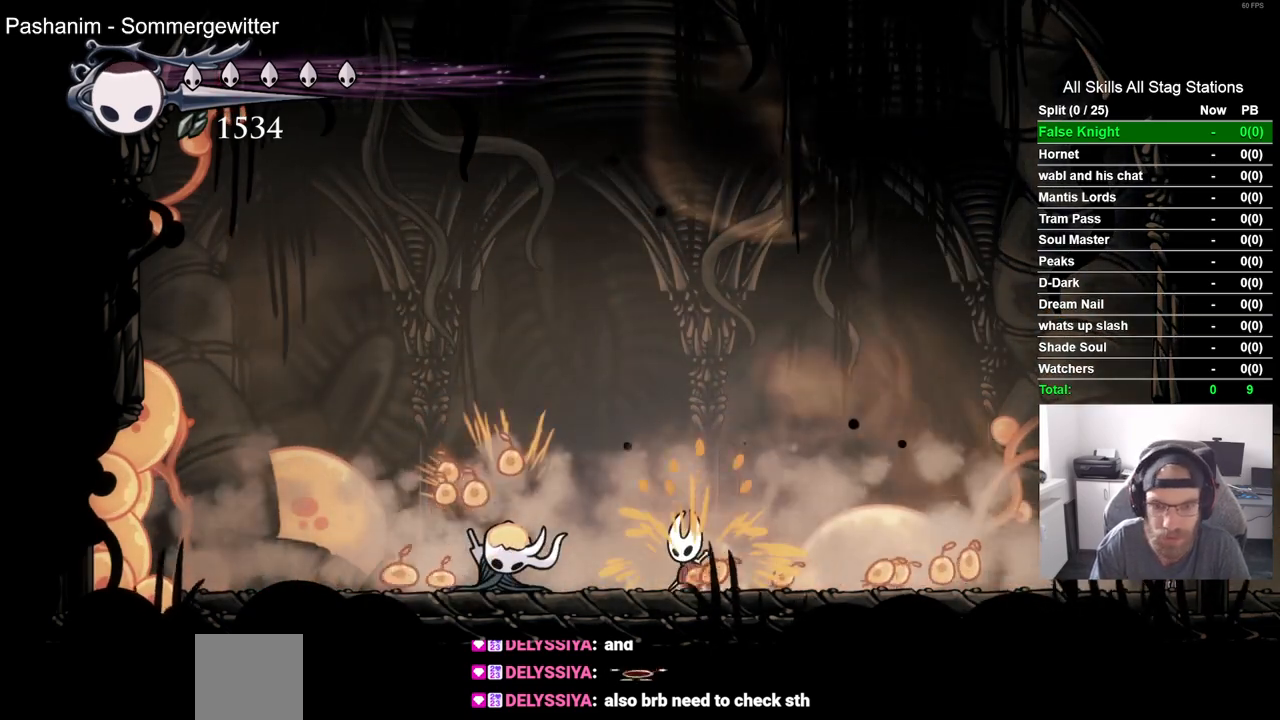
{"buttons": [], "left_stick": "center", "right_stick": "center", "events": [[150, "SQUARE", "down"], [317, "SQUARE", "up"]]}
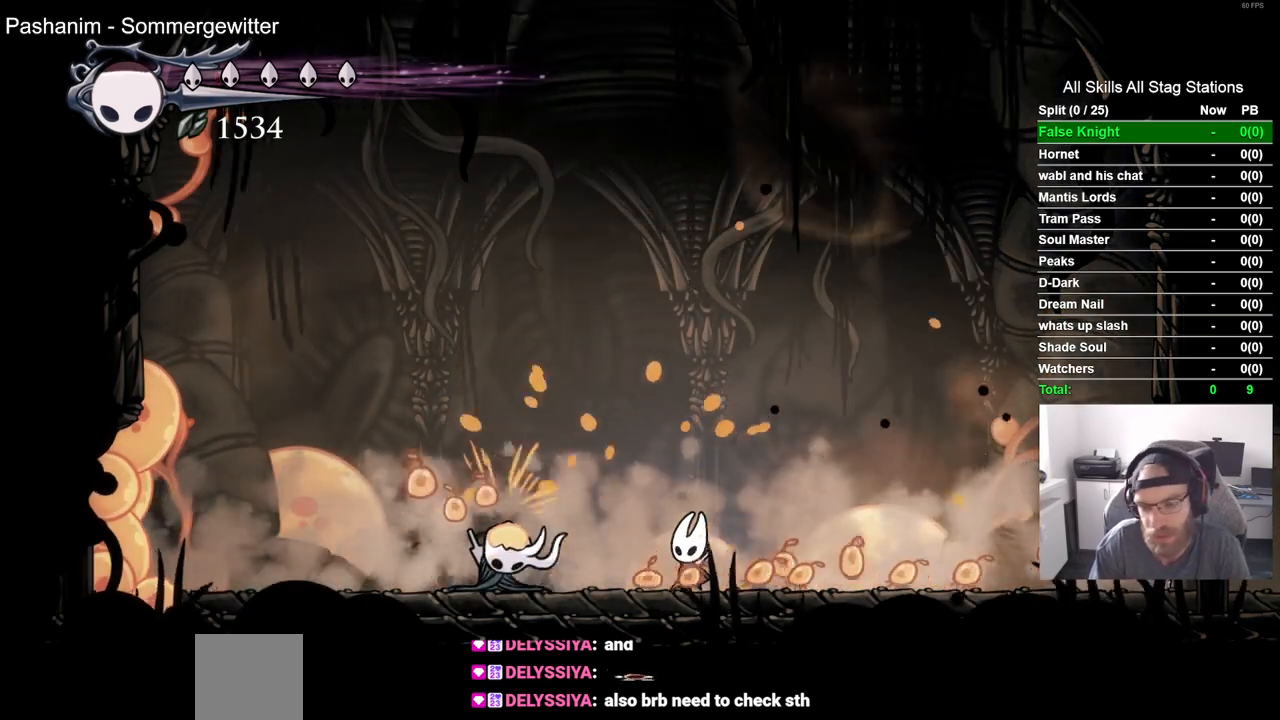
{"buttons": ["SQUARE"], "left_stick": "center", "right_stick": "center", "events": [[67, "SQUARE", "down"], [200, "SQUARE", "up"], [450, "SQUARE", "down"]]}
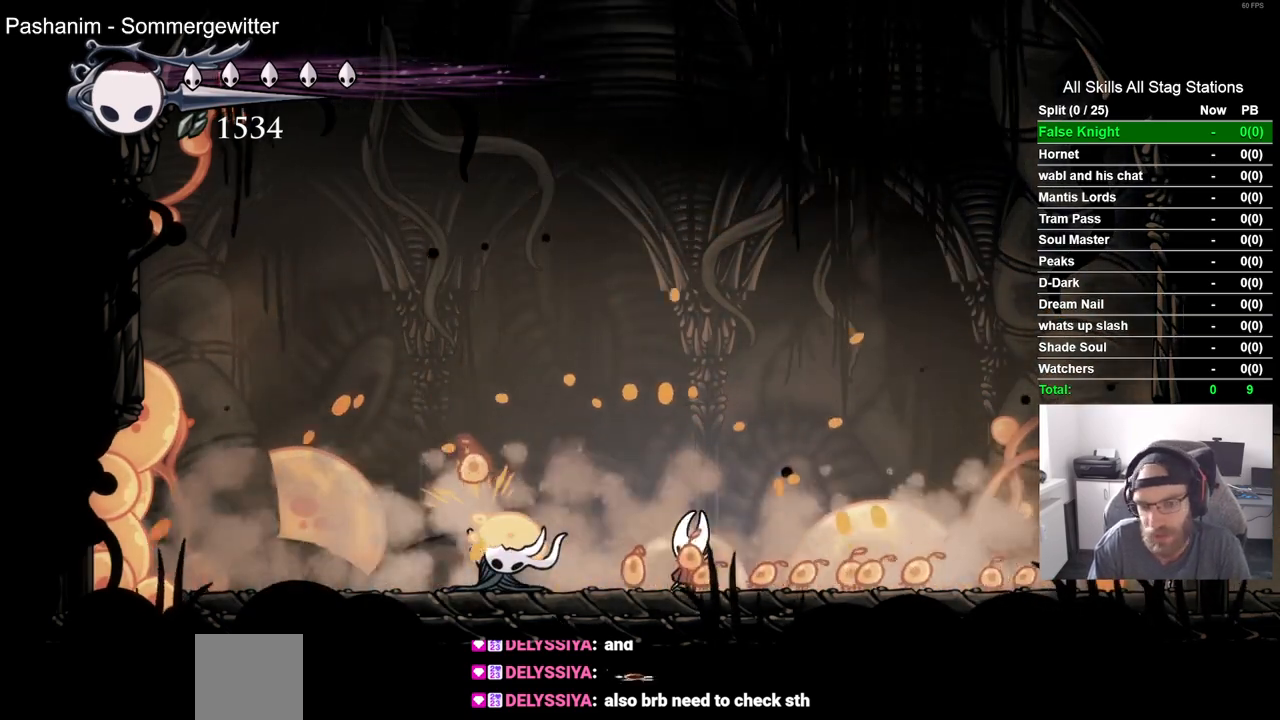
{"buttons": ["SQUARE"], "left_stick": "center", "right_stick": "center", "events": [[133, "SQUARE", "up"], [350, "SQUARE", "down"]]}
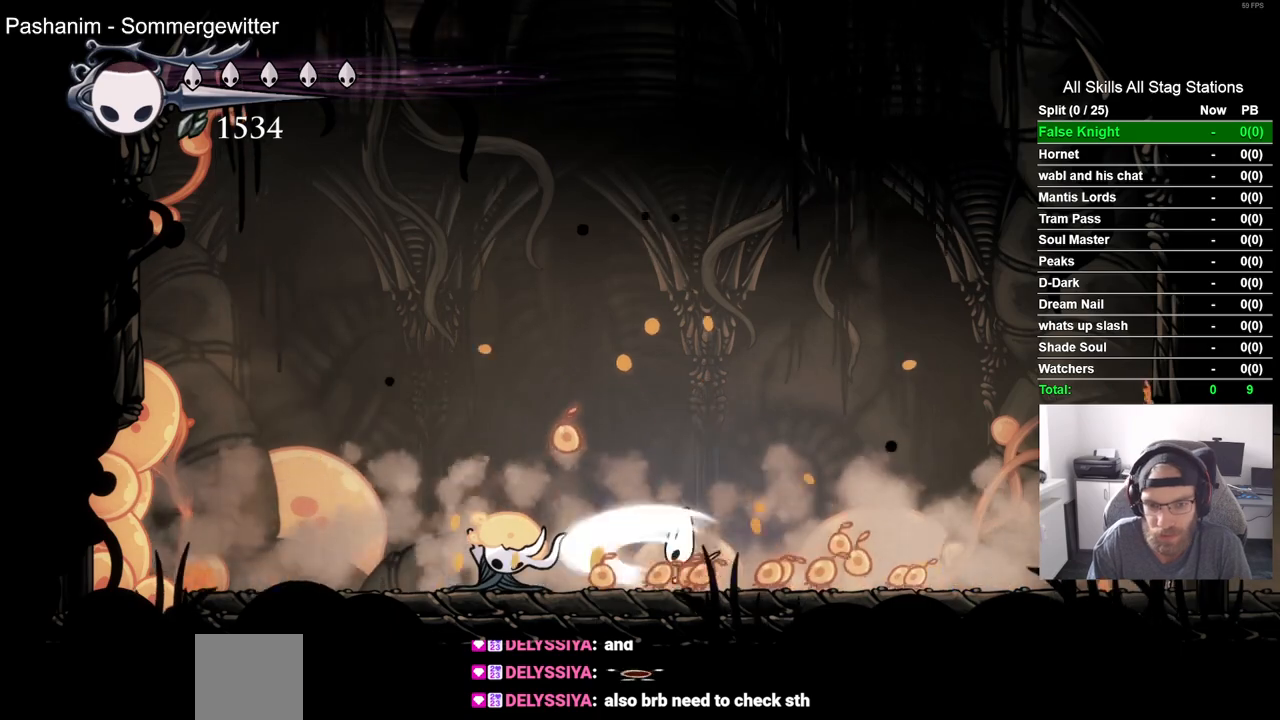
{"buttons": [], "left_stick": "center", "right_stick": "center", "events": [[33, "SQUARE", "up"], [300, "SQUARE", "down"], [483, "SQUARE", "up"]]}
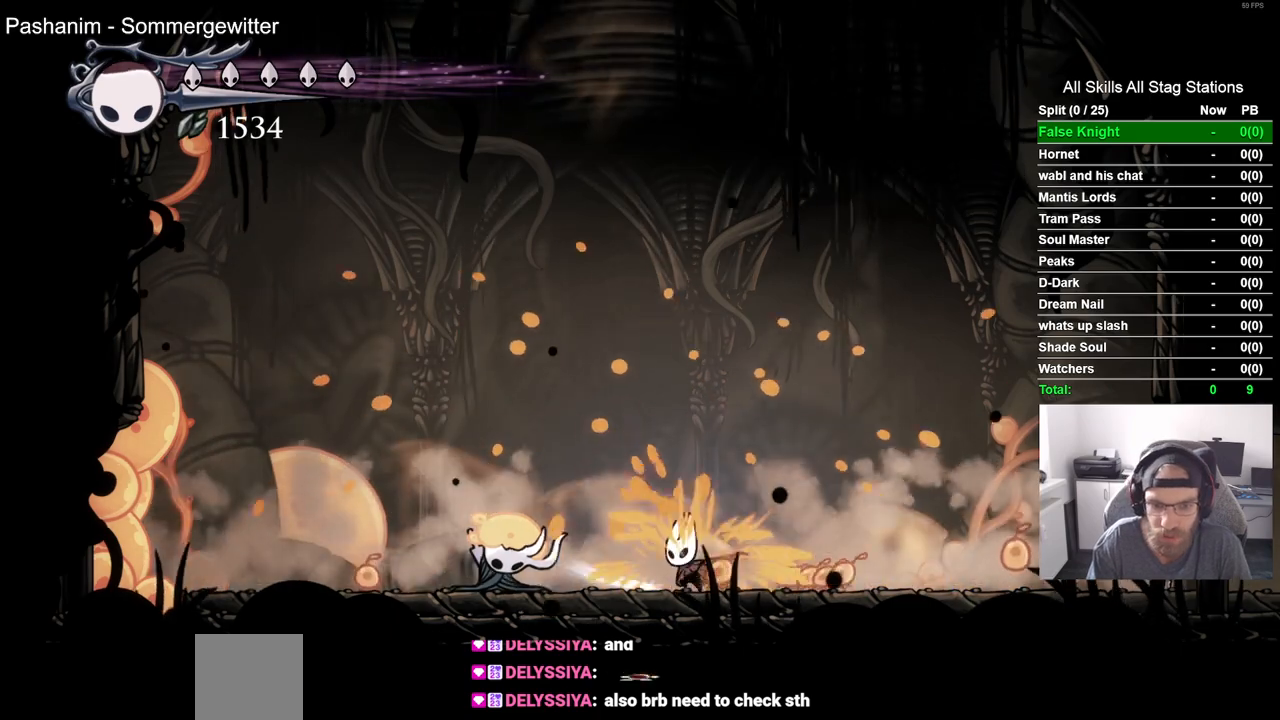
{"buttons": [], "left_stick": "center", "right_stick": "center", "events": [[200, "SQUARE", "down"], [383, "SQUARE", "up"]]}
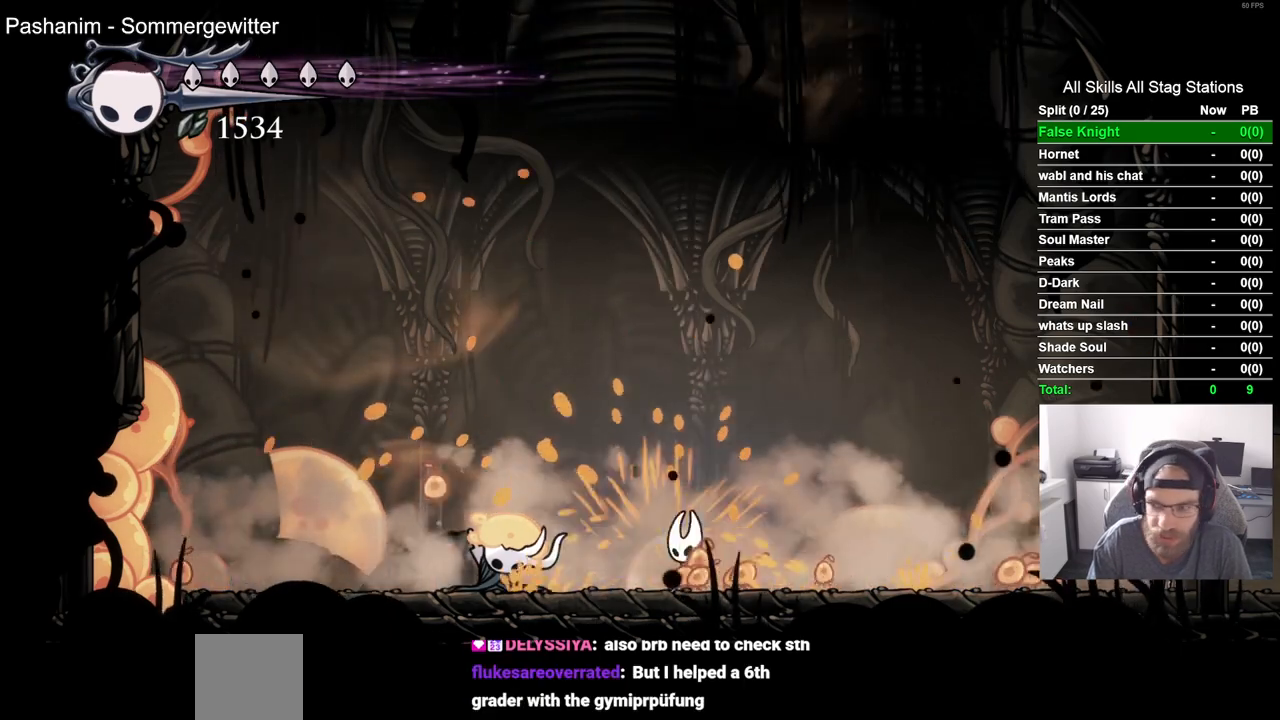
{"buttons": [], "left_stick": "center", "right_stick": "center", "events": [[100, "SQUARE", "down"], [283, "SQUARE", "up"]]}
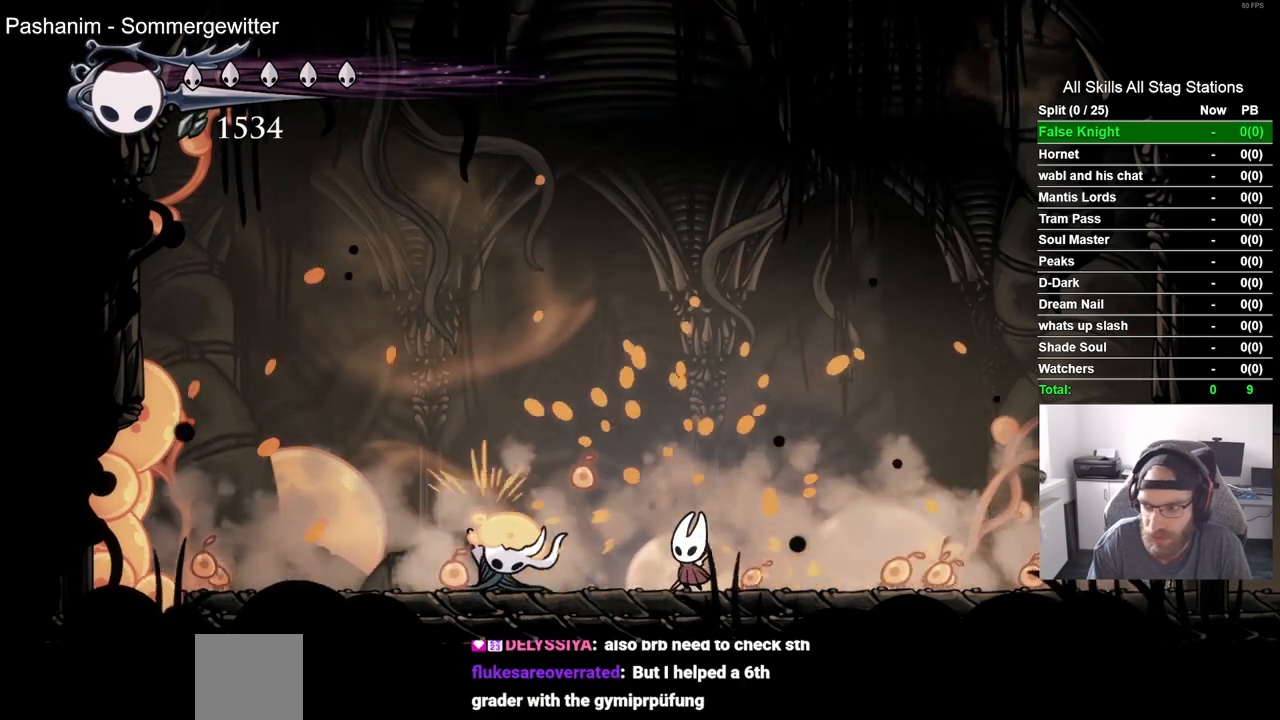
{"buttons": ["SQUARE"], "left_stick": "center", "right_stick": "center", "events": [[67, "SQUARE", "down"], [233, "SQUARE", "up"], [467, "SQUARE", "down"]]}
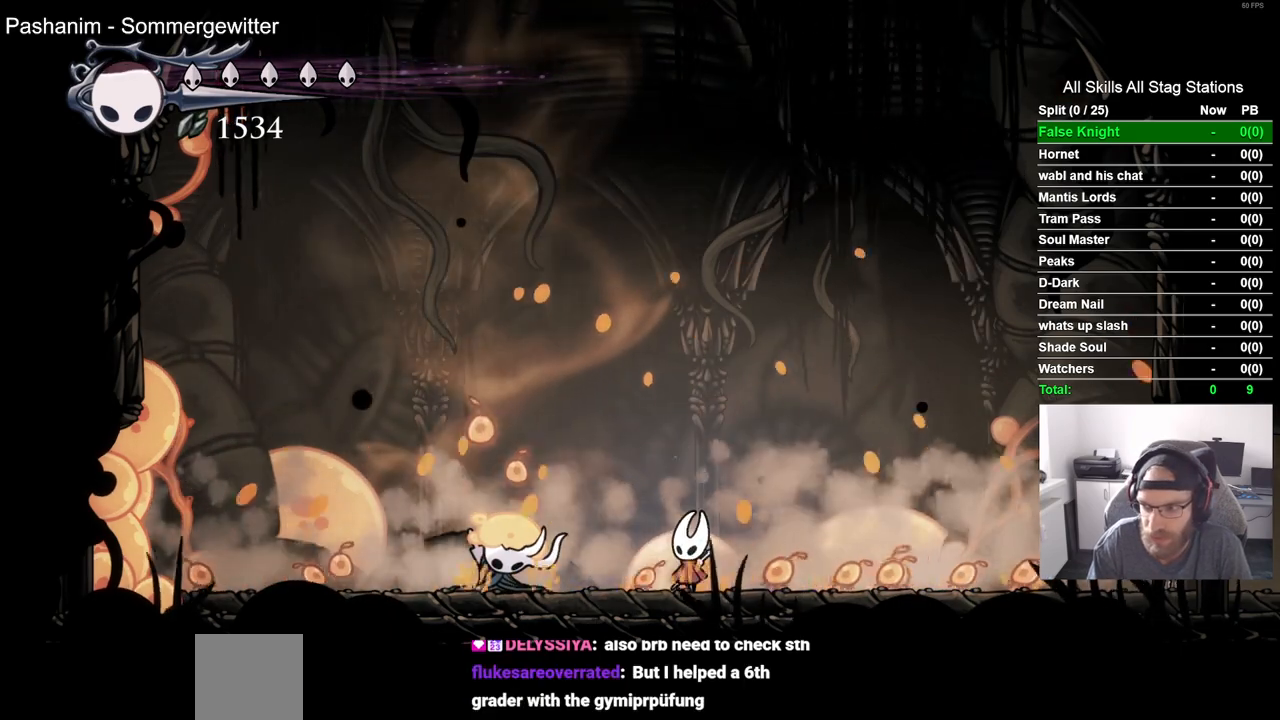
{"buttons": ["SQUARE"], "left_stick": "center", "right_stick": "center", "events": [[167, "SQUARE", "up"], [367, "DPAD_LEFT", "down"], [433, "SQUARE", "down"], [450, "DPAD_LEFT", "up"]]}
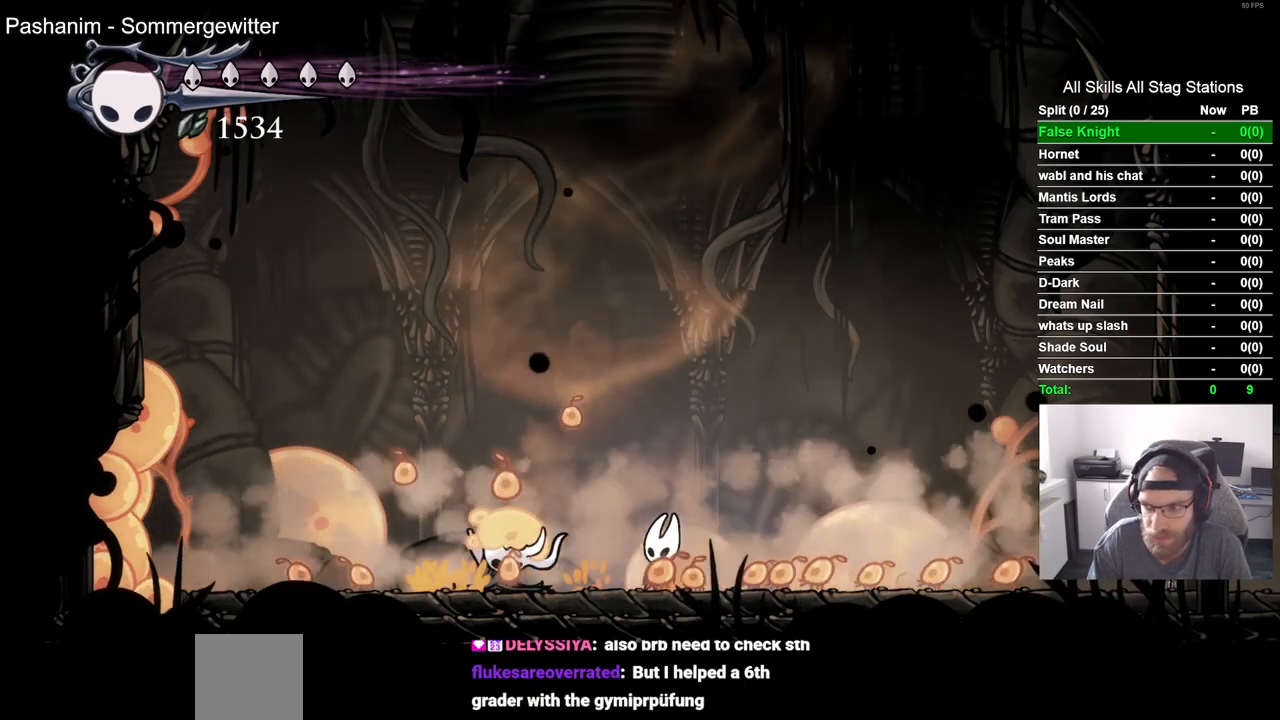
{"buttons": [], "left_stick": "center", "right_stick": "center", "events": [[117, "SQUARE", "up"], [283, "SQUARE", "down"], [450, "SQUARE", "up"]]}
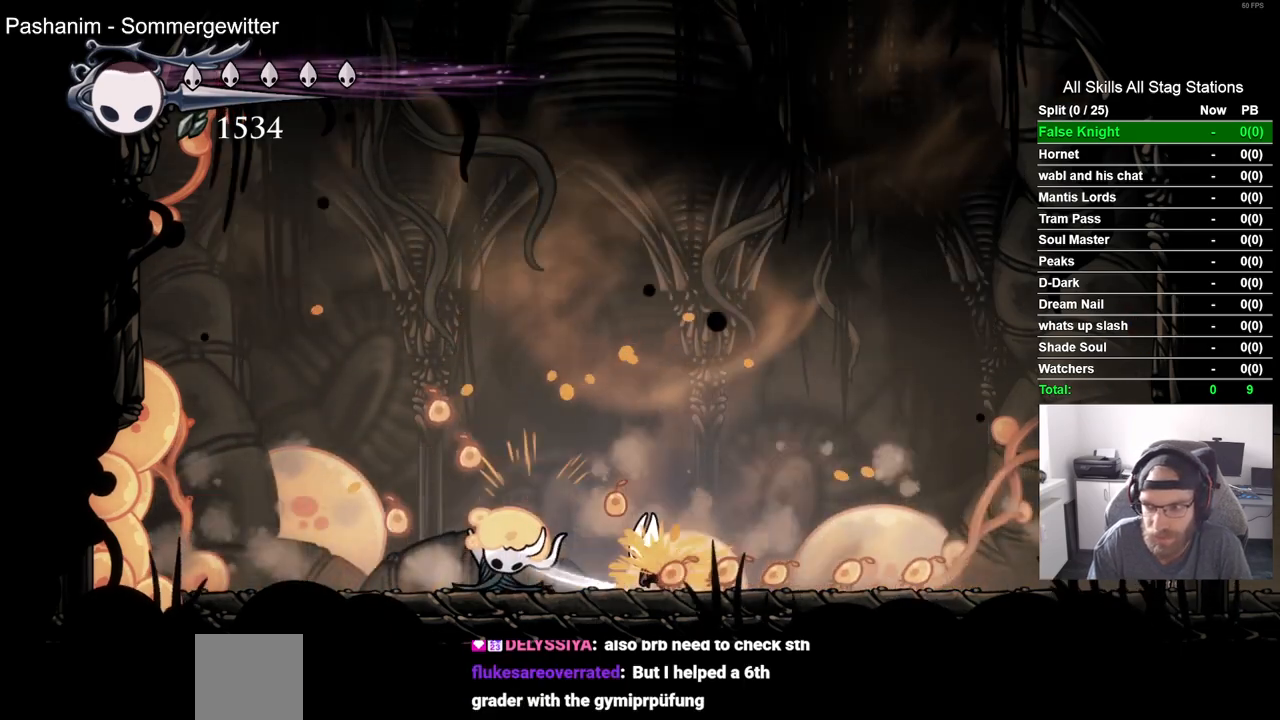
{"buttons": [], "left_stick": "center", "right_stick": "center", "events": [[167, "SQUARE", "down"], [350, "SQUARE", "up"]]}